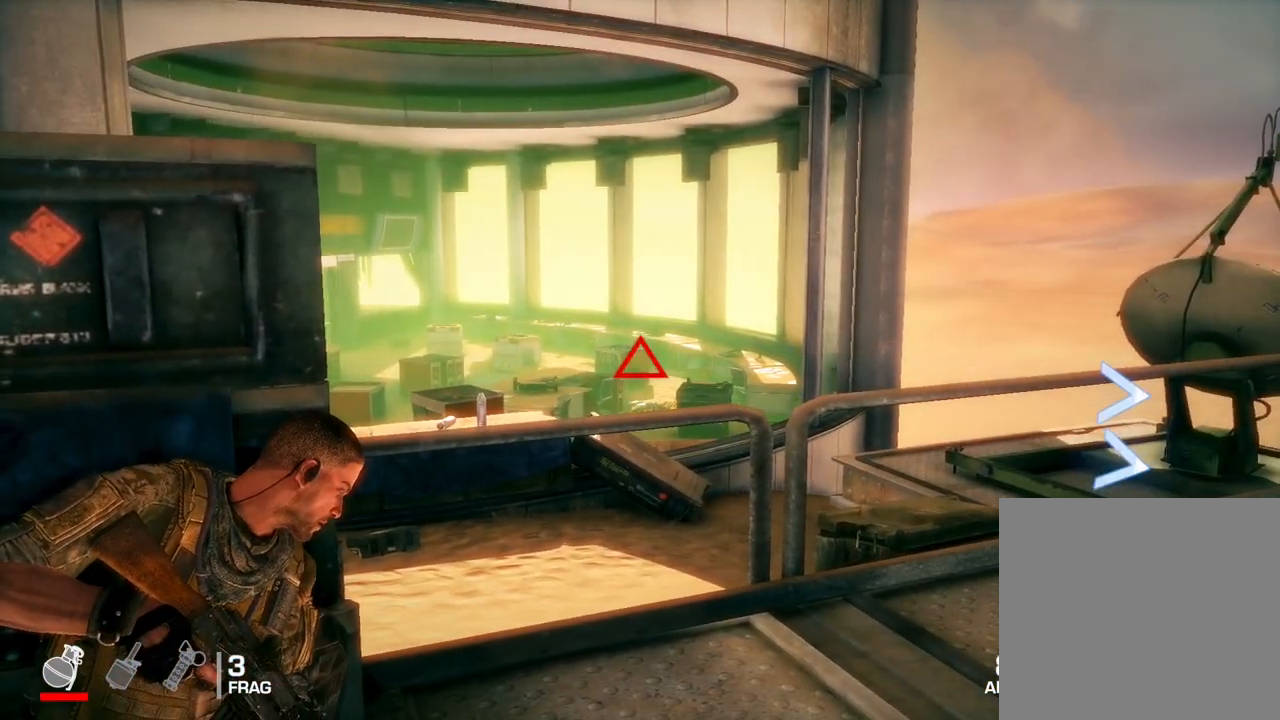
Gameplay with a controller (Xbox layout); each line is a JSON object with the inputs held at the frame after it. "events" lists button and stick changes between this image and that frame as [ms after this image, input, new state], when the widget could be followed in between.
{"buttons": ["R1"], "left_stick": "center", "right_stick": "left", "events": []}
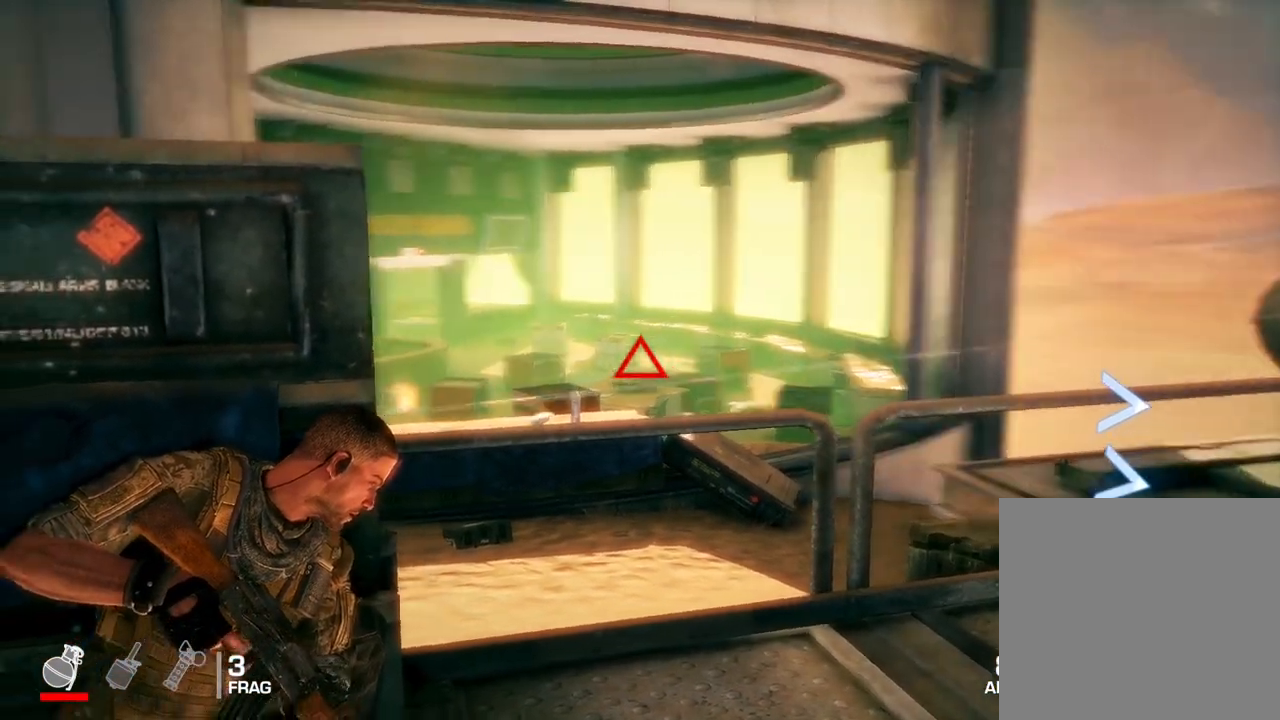
{"buttons": ["R1"], "left_stick": "center", "right_stick": "center", "events": [[200, "right_stick", "center"], [217, "R2", "down"], [267, "R2", "up"]]}
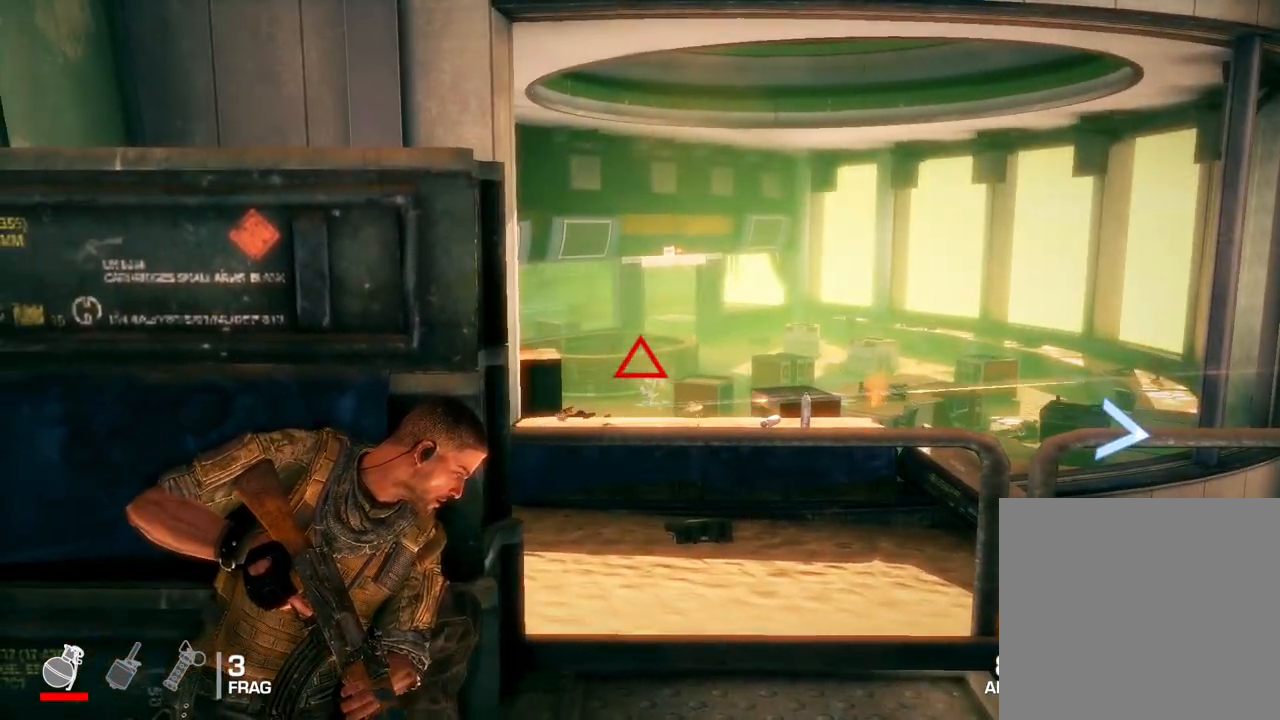
{"buttons": ["R1", "R2"], "left_stick": "center", "right_stick": "center", "events": [[217, "right_stick", "down-left"], [283, "right_stick", "down"], [417, "right_stick", "center"], [467, "R2", "down"]]}
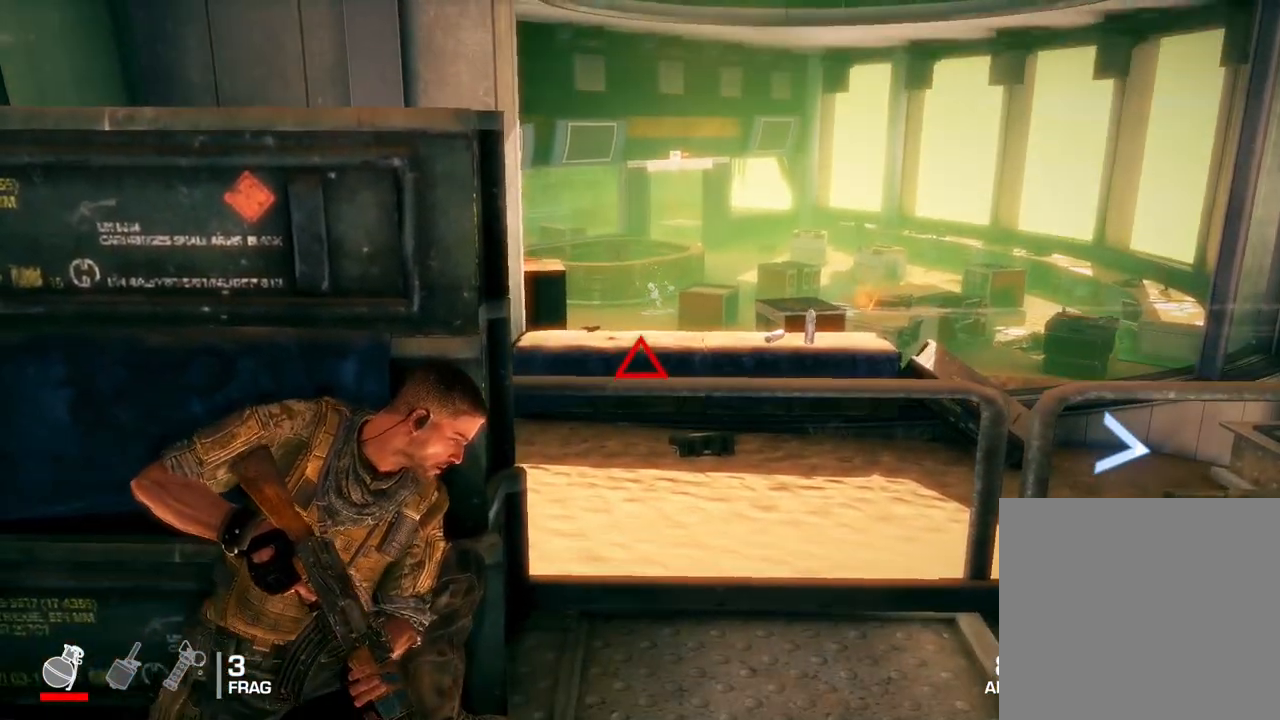
{"buttons": ["R1"], "left_stick": "center", "right_stick": "center", "events": [[167, "right_stick", "up-left"], [200, "R2", "up"], [333, "right_stick", "center"]]}
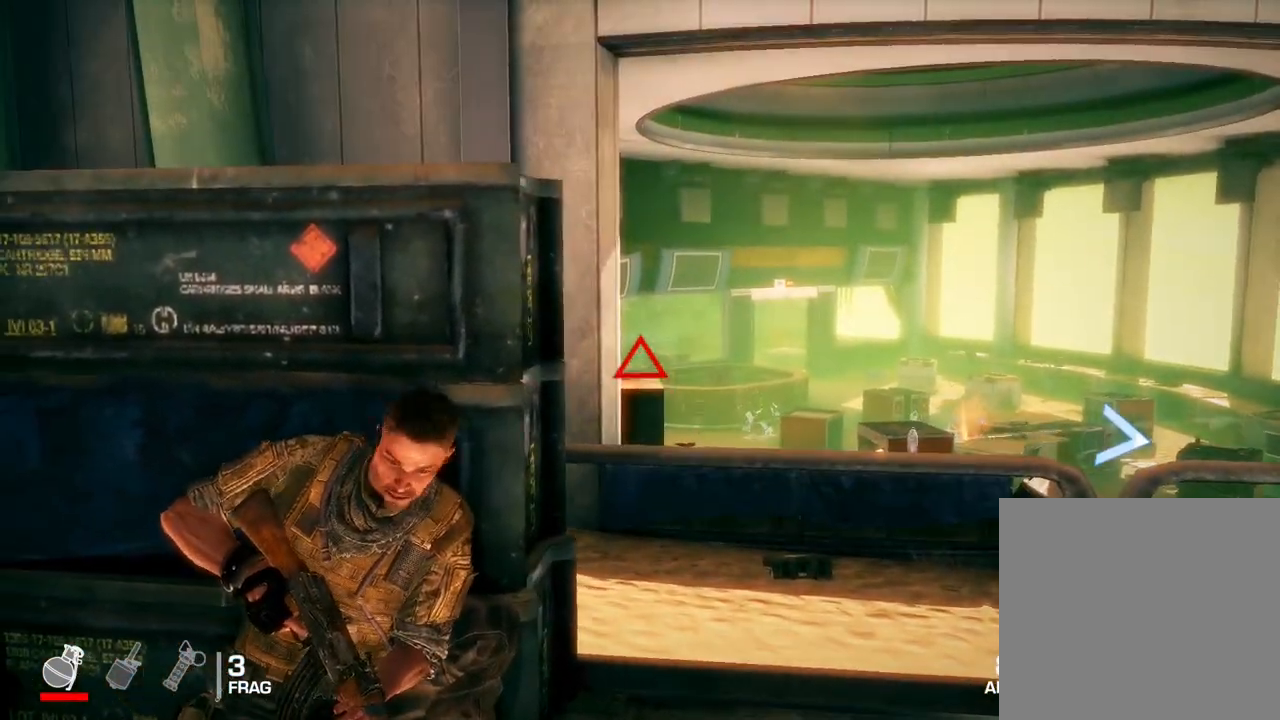
{"buttons": ["R1"], "left_stick": "center", "right_stick": "down-right", "events": [[67, "right_stick", "right"], [283, "right_stick", "center"], [500, "right_stick", "down-right"]]}
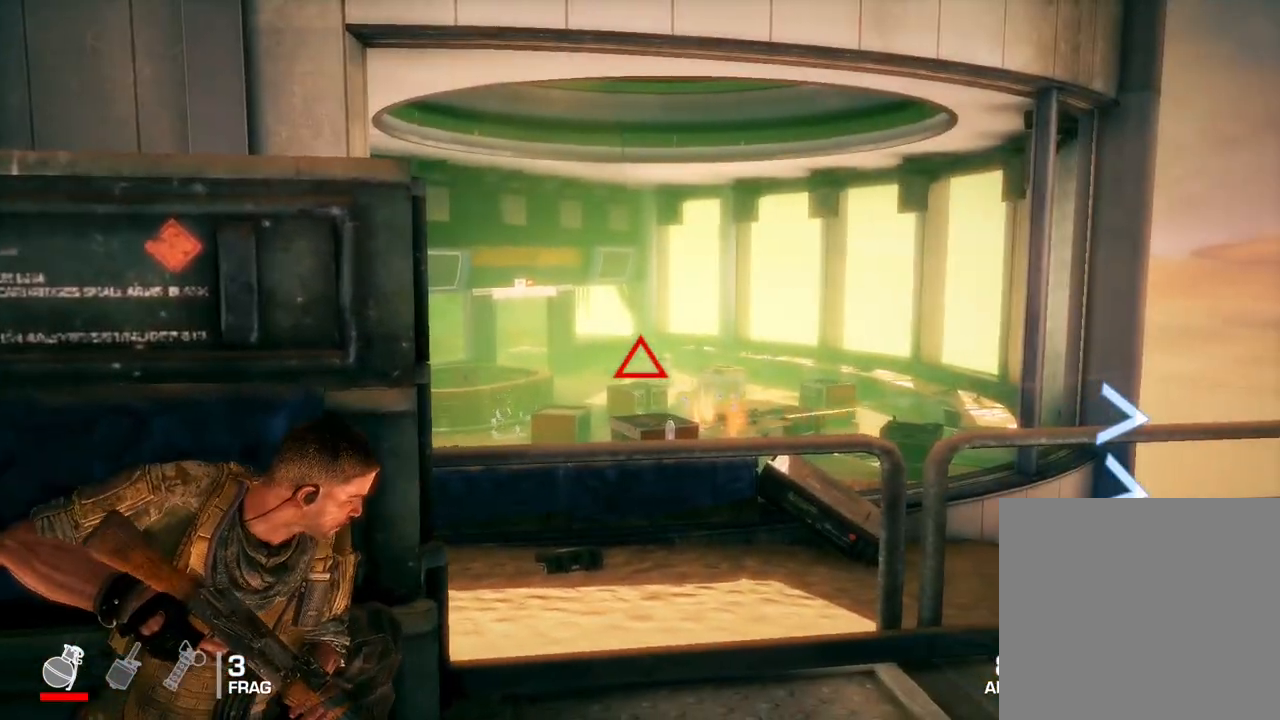
{"buttons": ["R1"], "left_stick": "center", "right_stick": "left", "events": [[167, "right_stick", "center"], [367, "right_stick", "up"], [483, "right_stick", "left"]]}
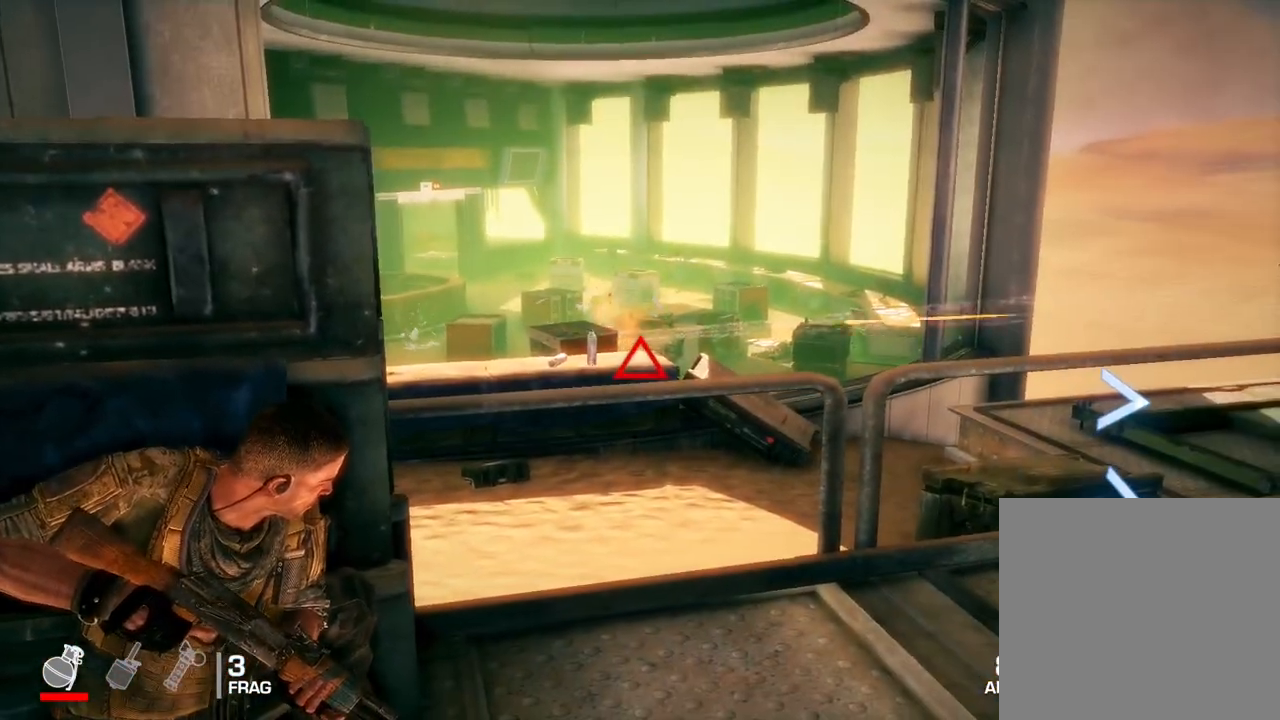
{"buttons": ["R1"], "left_stick": "center", "right_stick": "up", "events": [[67, "right_stick", "up-left"], [167, "right_stick", "center"], [217, "R2", "down"], [267, "R2", "up"], [483, "right_stick", "up"]]}
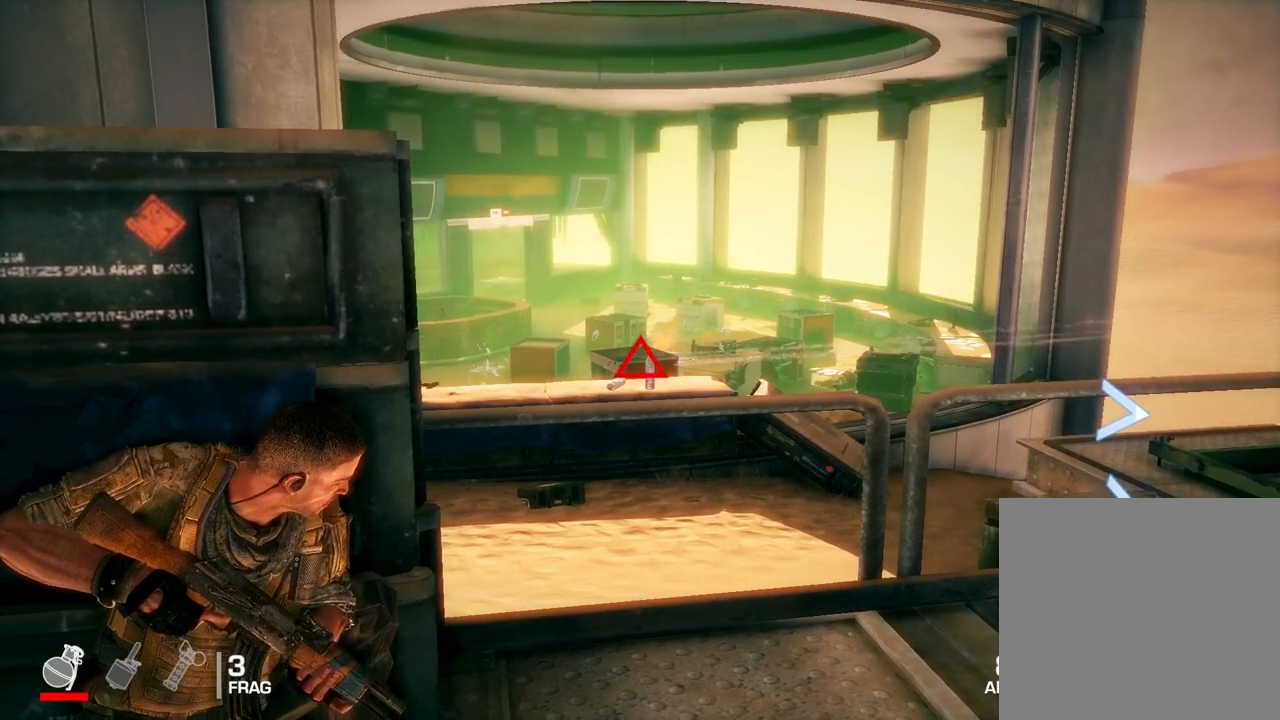
{"buttons": ["R1"], "left_stick": "center", "right_stick": "center", "events": [[83, "R2", "down"], [117, "right_stick", "center"], [150, "R2", "up"]]}
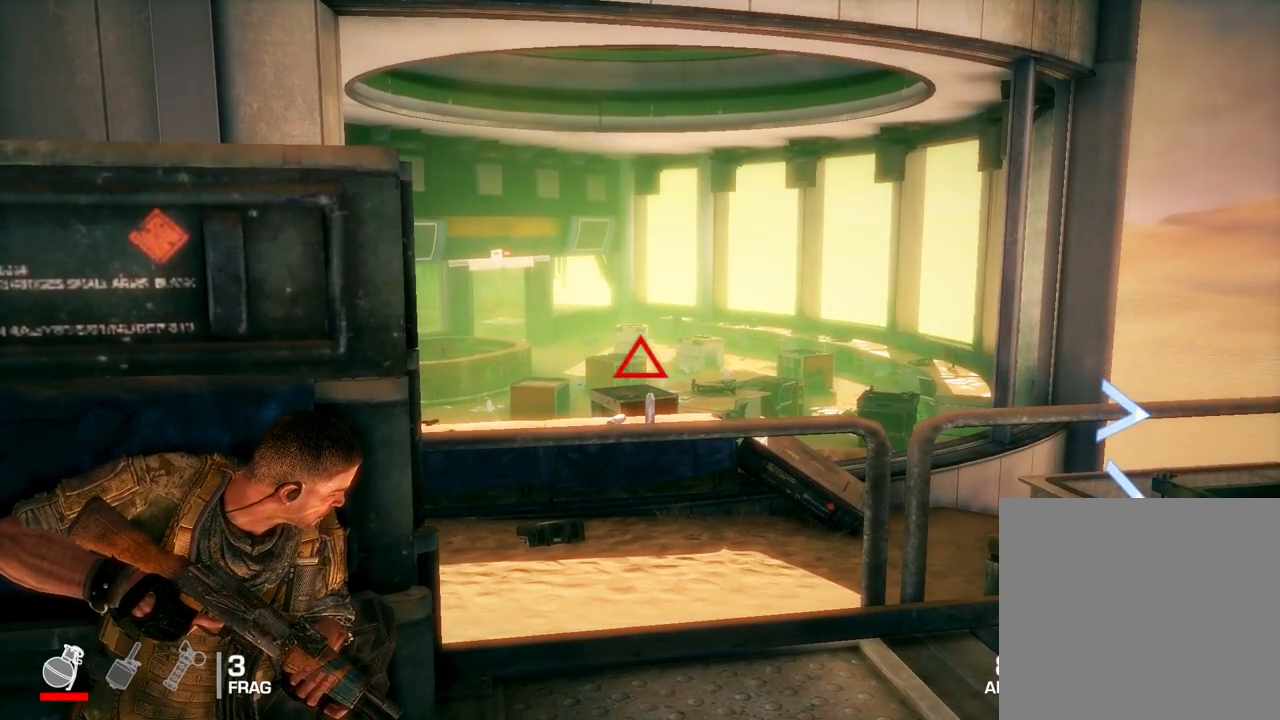
{"buttons": ["R1"], "left_stick": "center", "right_stick": "up-left"}
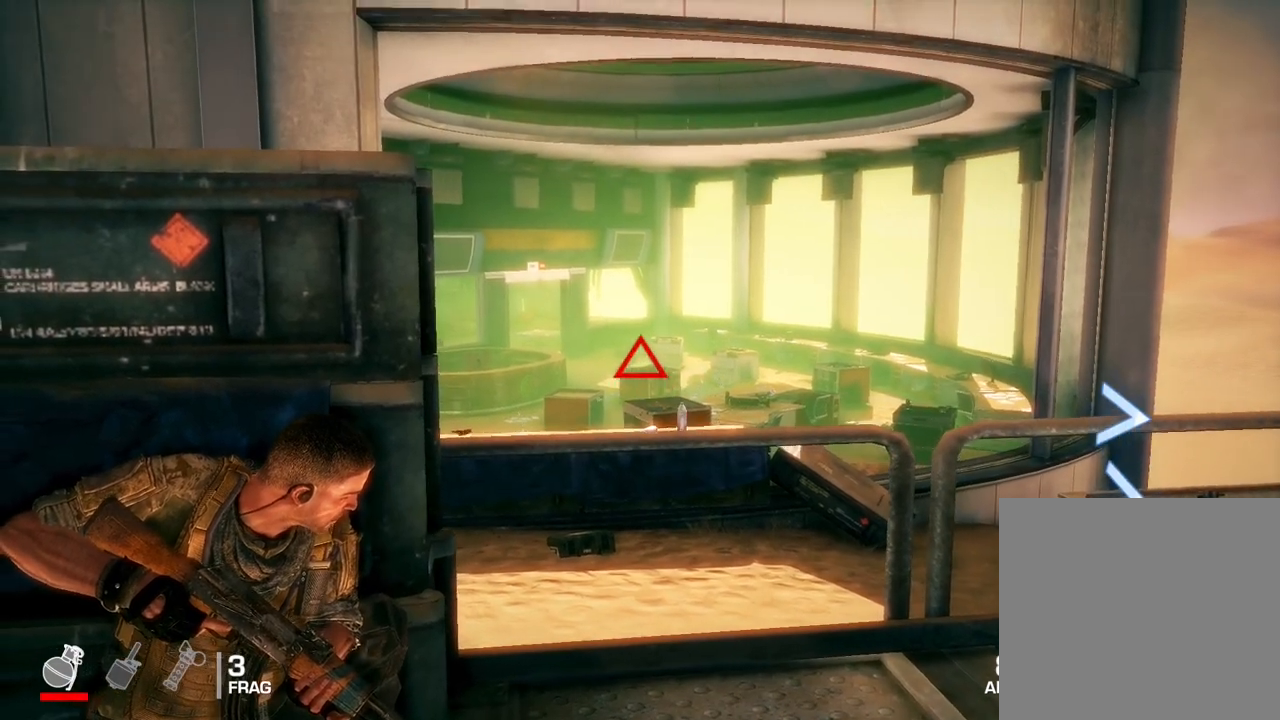
{"buttons": [], "left_stick": "center", "right_stick": "center", "events": [[167, "right_stick", "center"], [417, "R1", "up"]]}
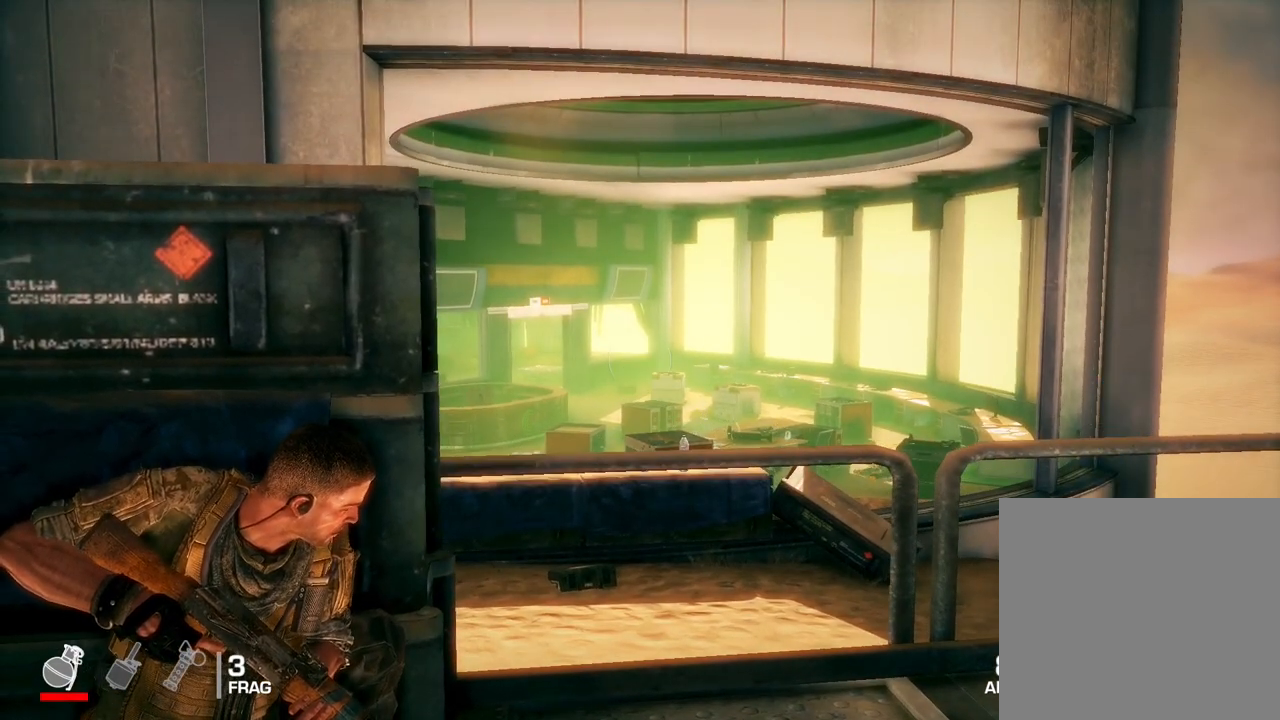
{"buttons": [], "left_stick": "center", "right_stick": "center", "events": []}
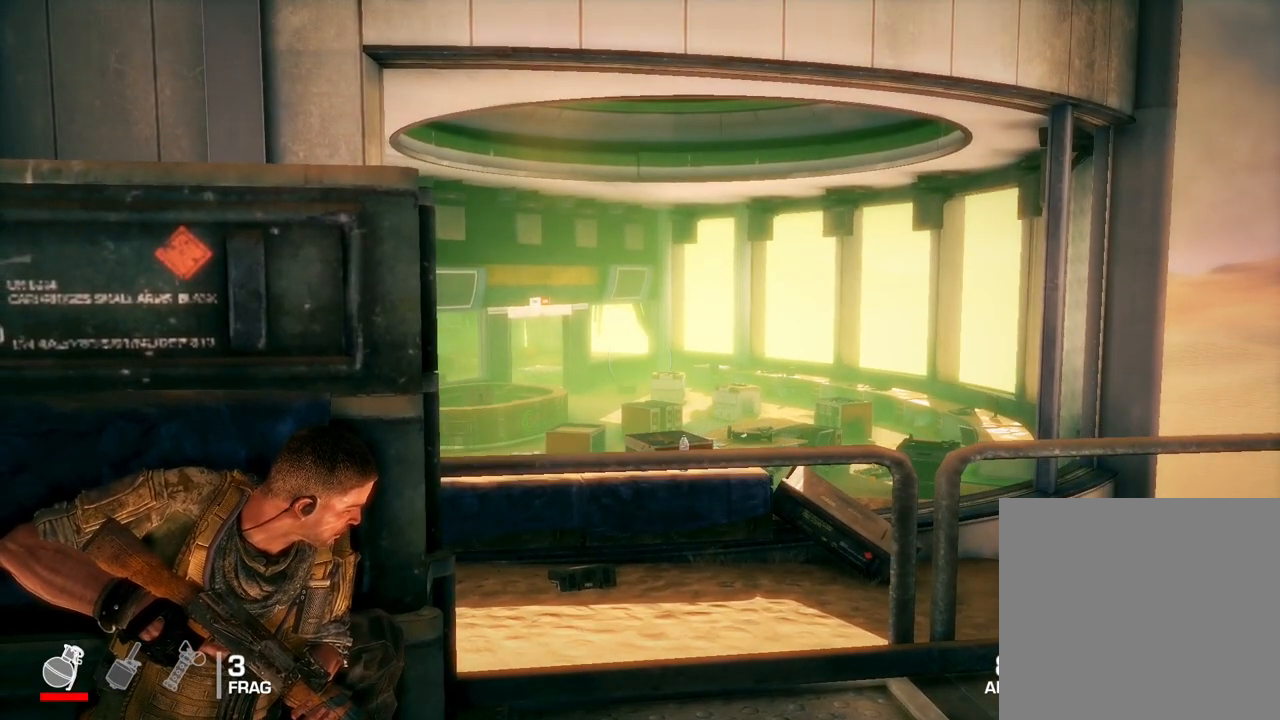
{"buttons": [], "left_stick": "right", "right_stick": "center", "events": [[267, "left_stick", "right"]]}
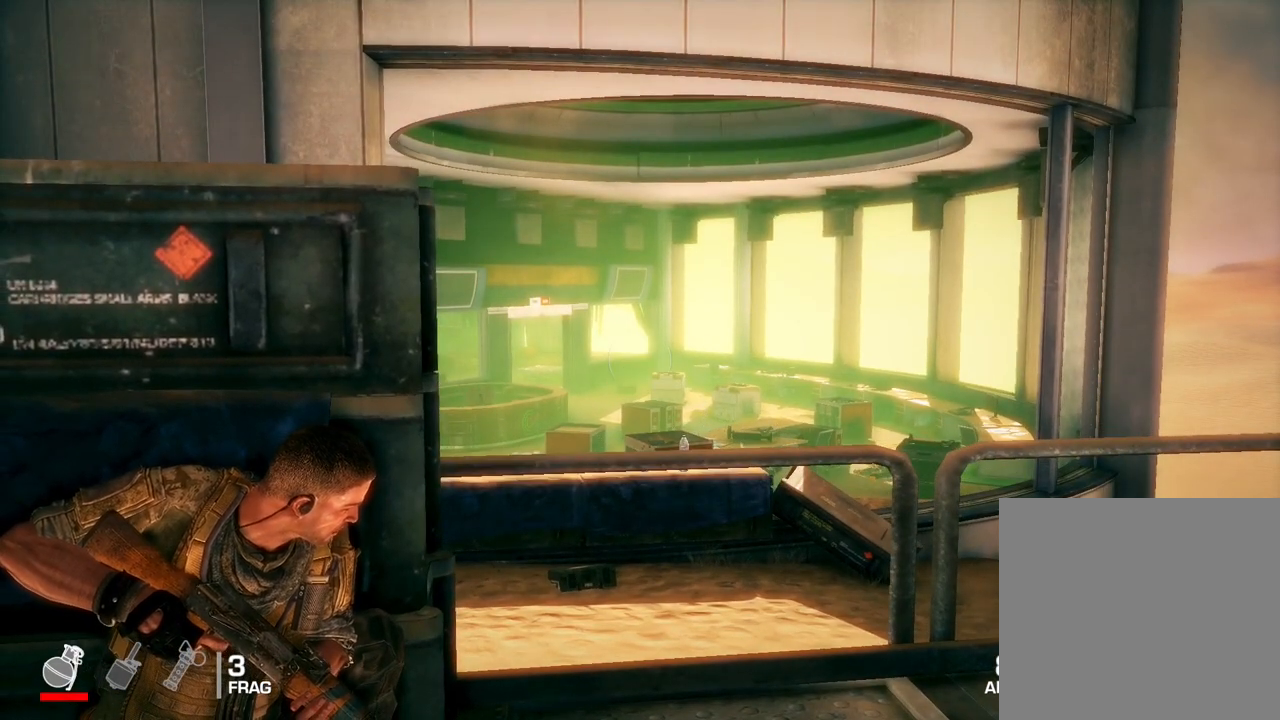
{"buttons": [], "left_stick": "center", "right_stick": "center", "events": [[333, "left_stick", "center"]]}
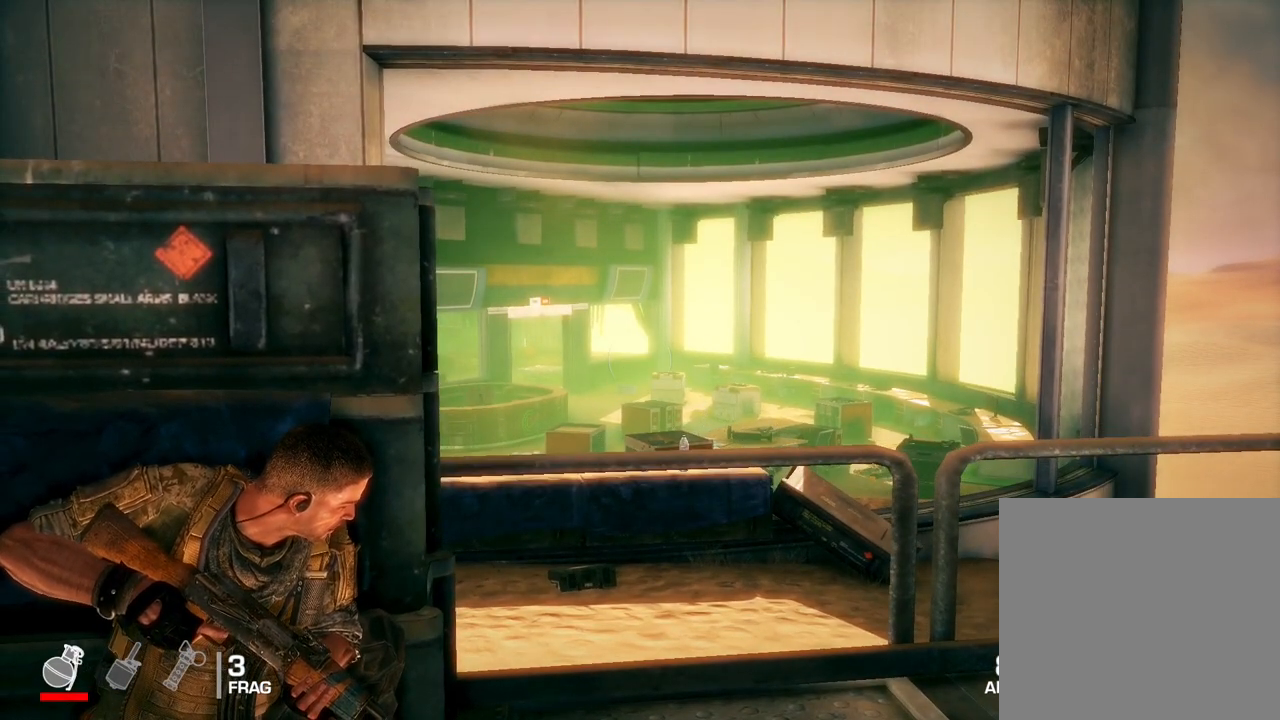
{"buttons": [], "left_stick": "center", "right_stick": "center", "events": []}
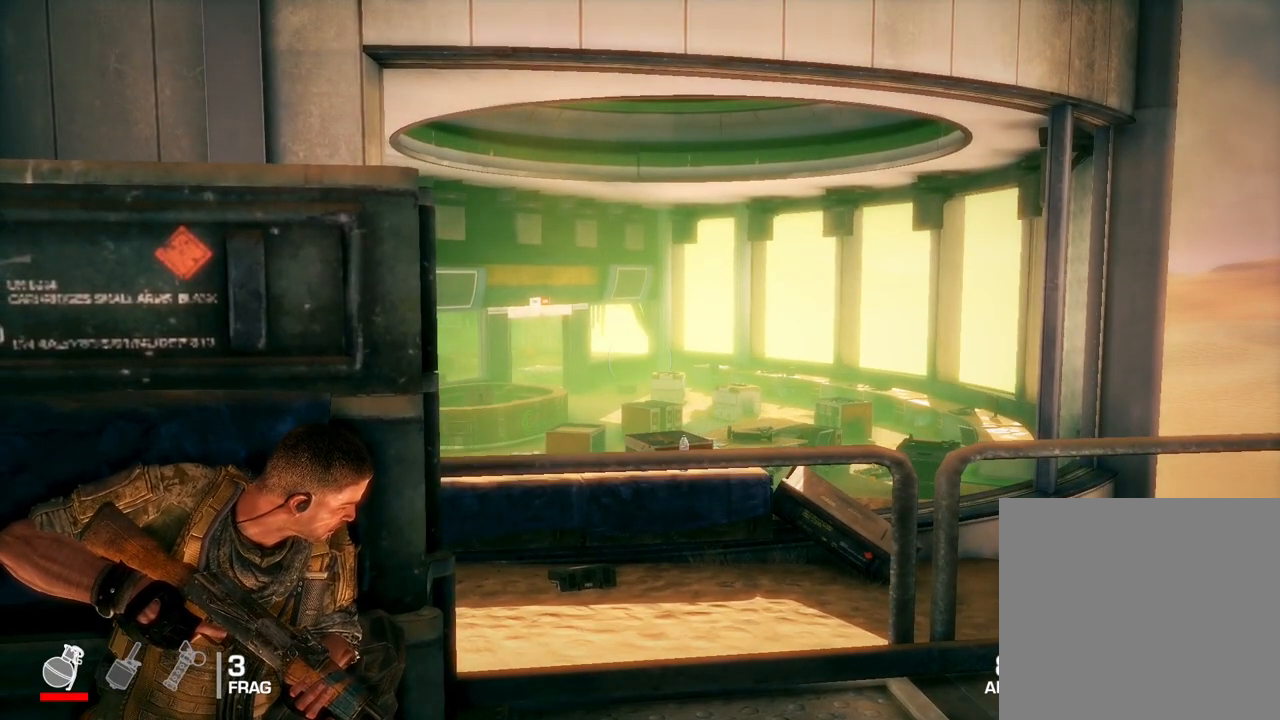
{"buttons": [], "left_stick": "center", "right_stick": "center", "events": [[50, "right_stick", "down-left"], [133, "right_stick", "center"]]}
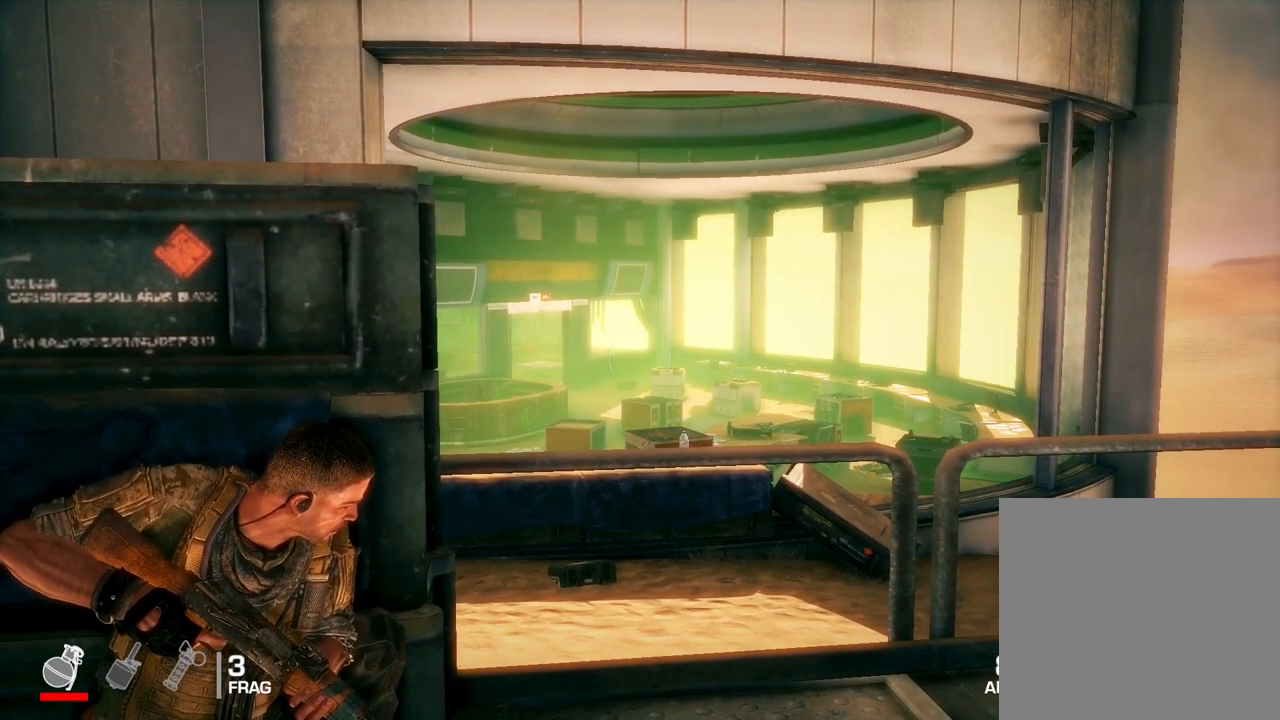
{"buttons": [], "left_stick": "center", "right_stick": "center", "events": [[317, "right_stick", "left"], [467, "right_stick", "center"]]}
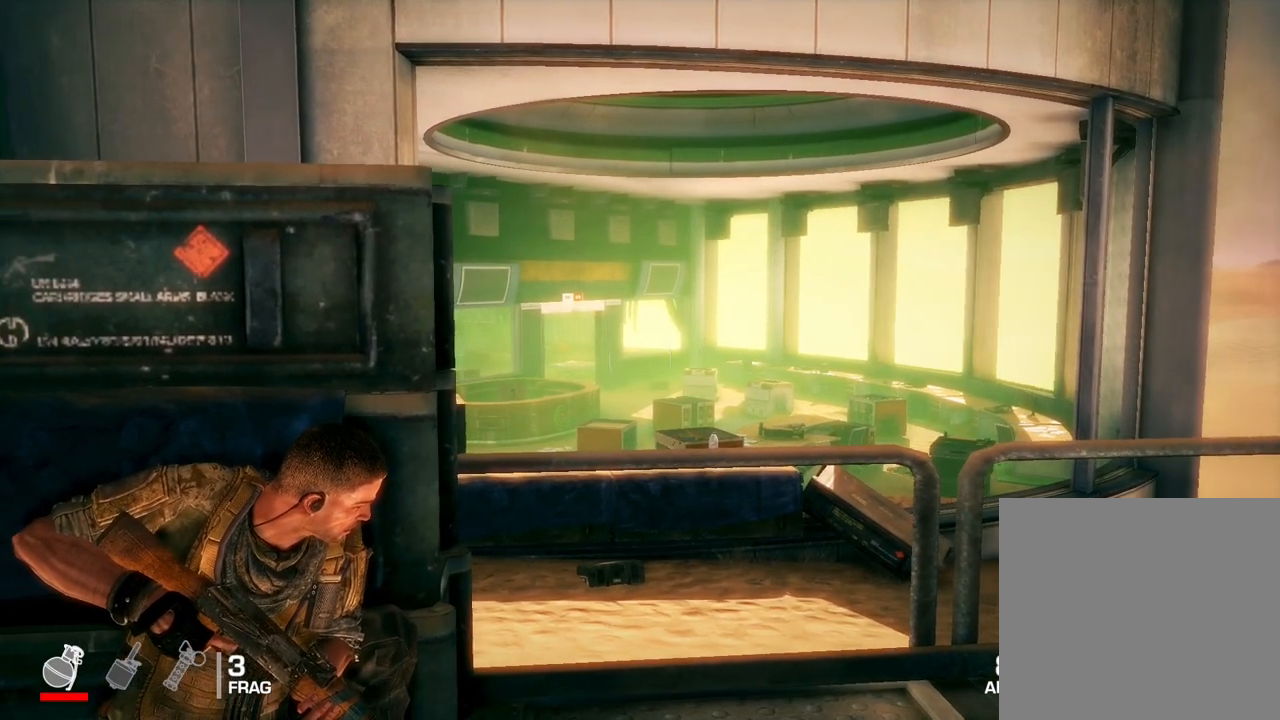
{"buttons": [], "left_stick": "center", "right_stick": "center", "events": [[167, "right_stick", "left"], [333, "right_stick", "center"]]}
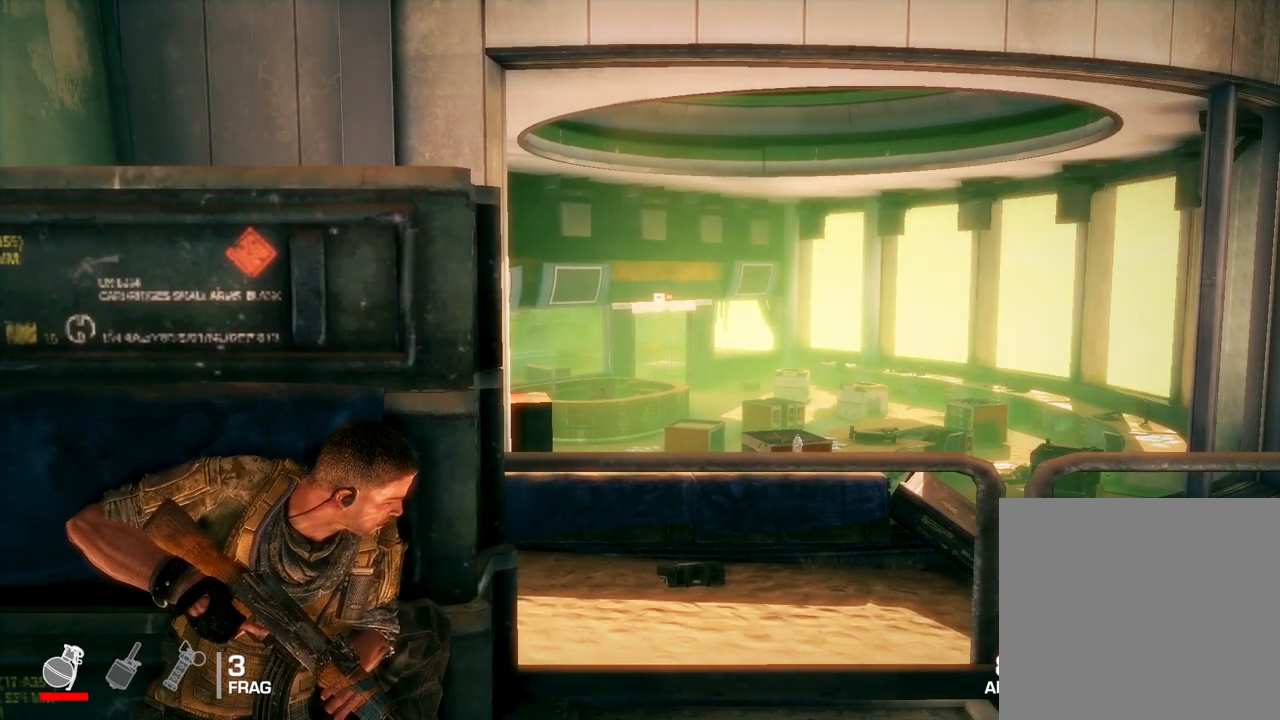
{"buttons": [], "left_stick": "center", "right_stick": "center", "events": []}
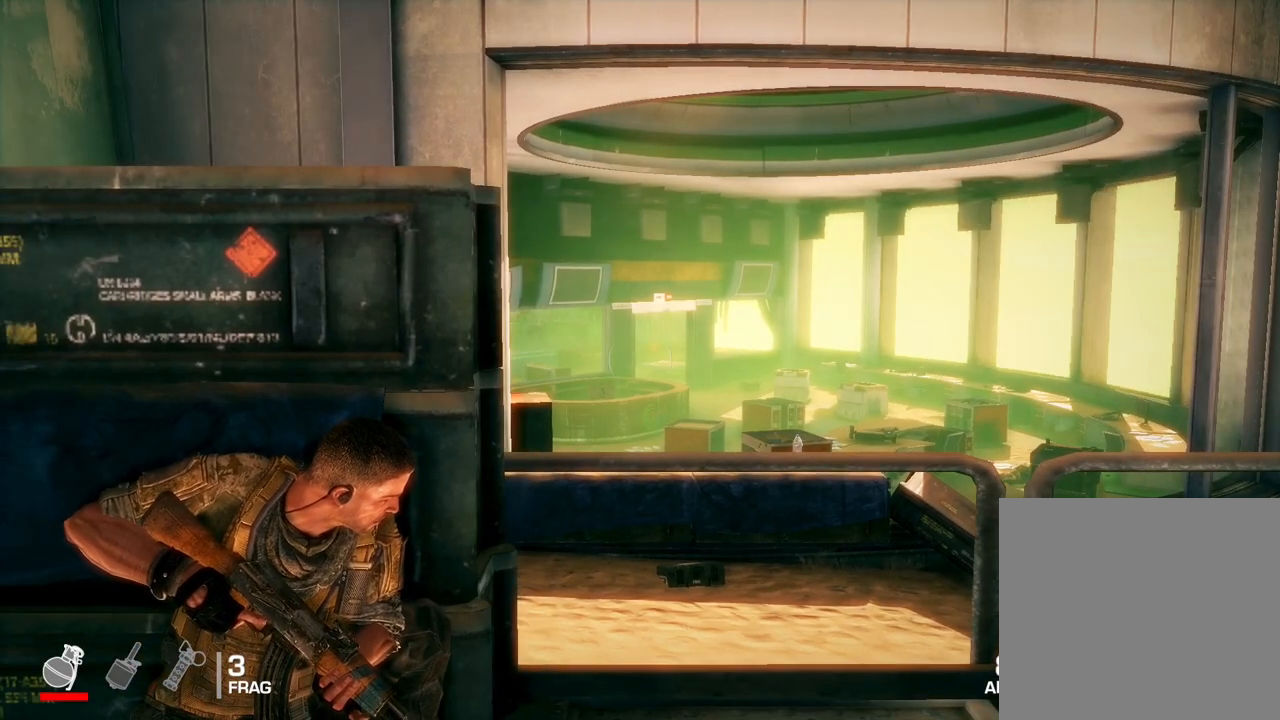
{"buttons": [], "left_stick": "right", "right_stick": "center", "events": [[217, "left_stick", "right"]]}
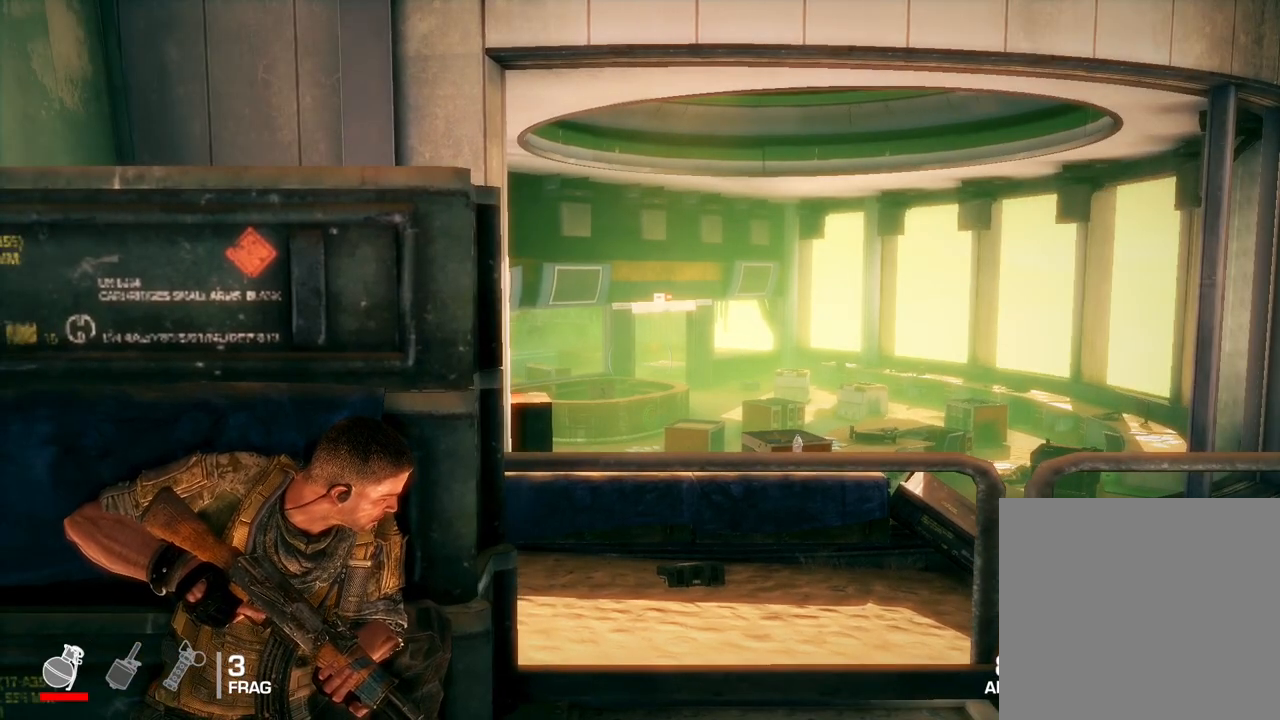
{"buttons": [], "left_stick": "right", "right_stick": "center", "events": []}
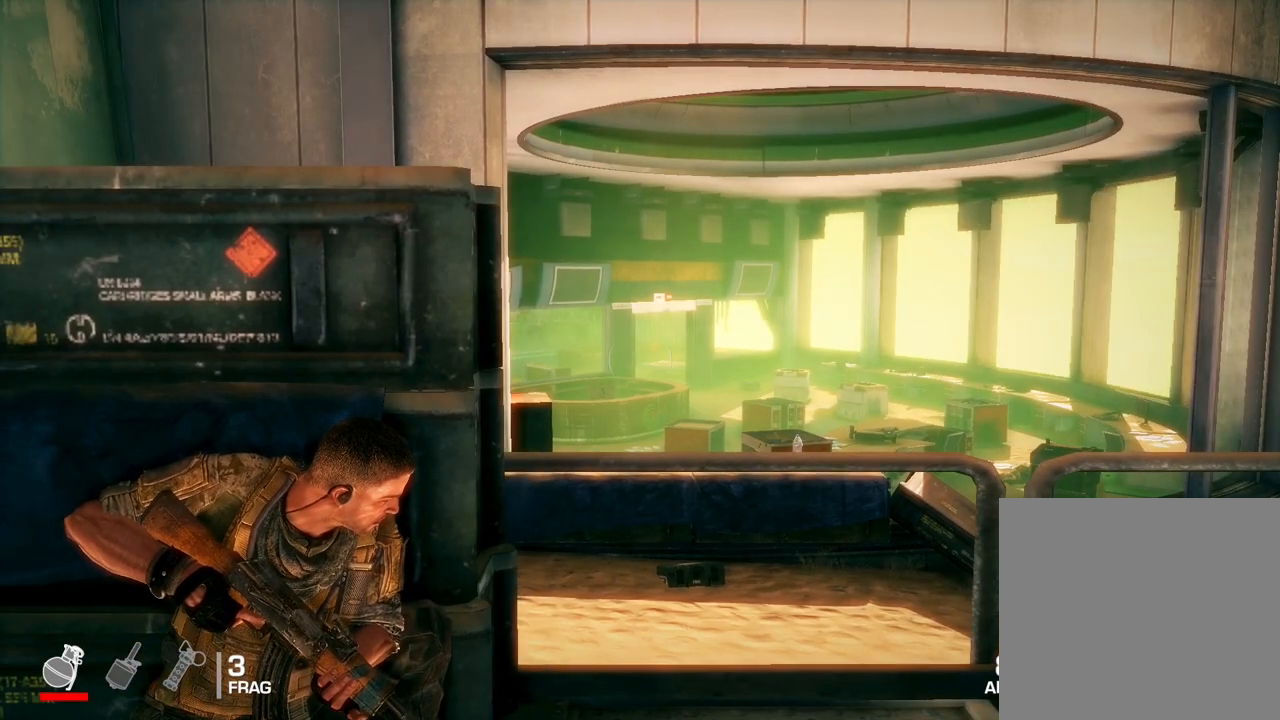
{"buttons": [], "left_stick": "right", "right_stick": "center", "events": []}
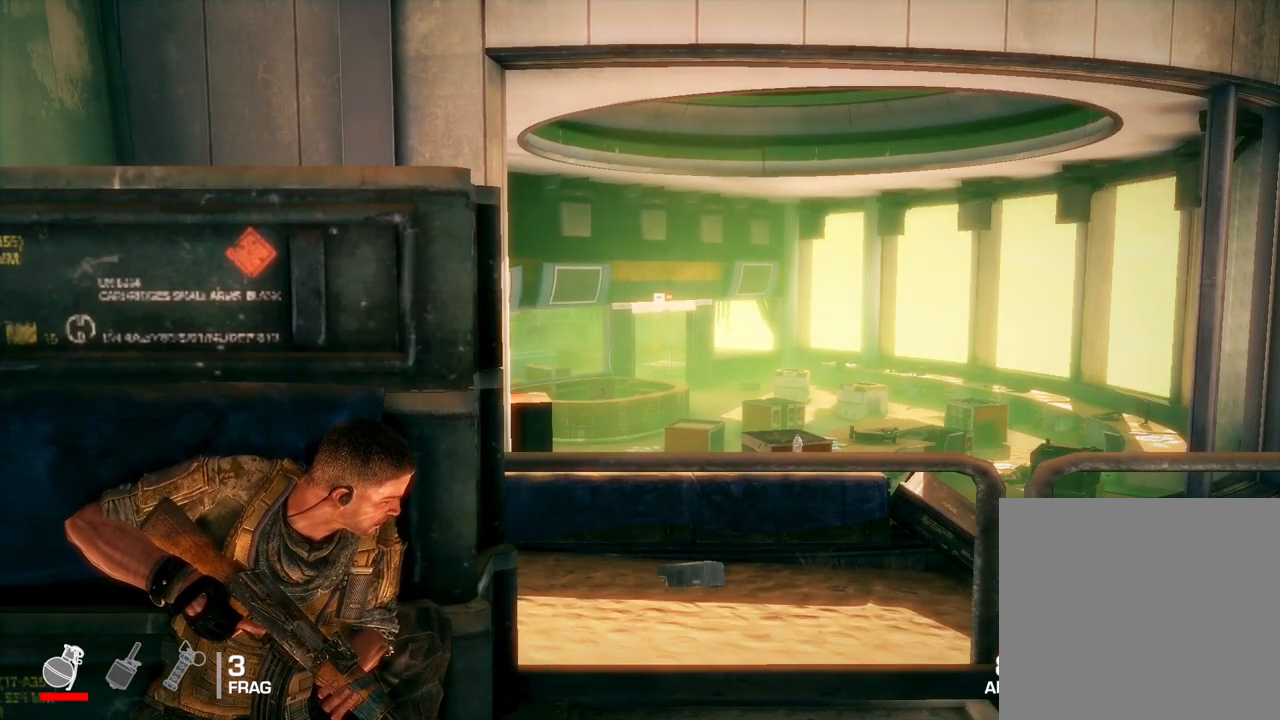
{"buttons": [], "left_stick": "right", "right_stick": "center", "events": []}
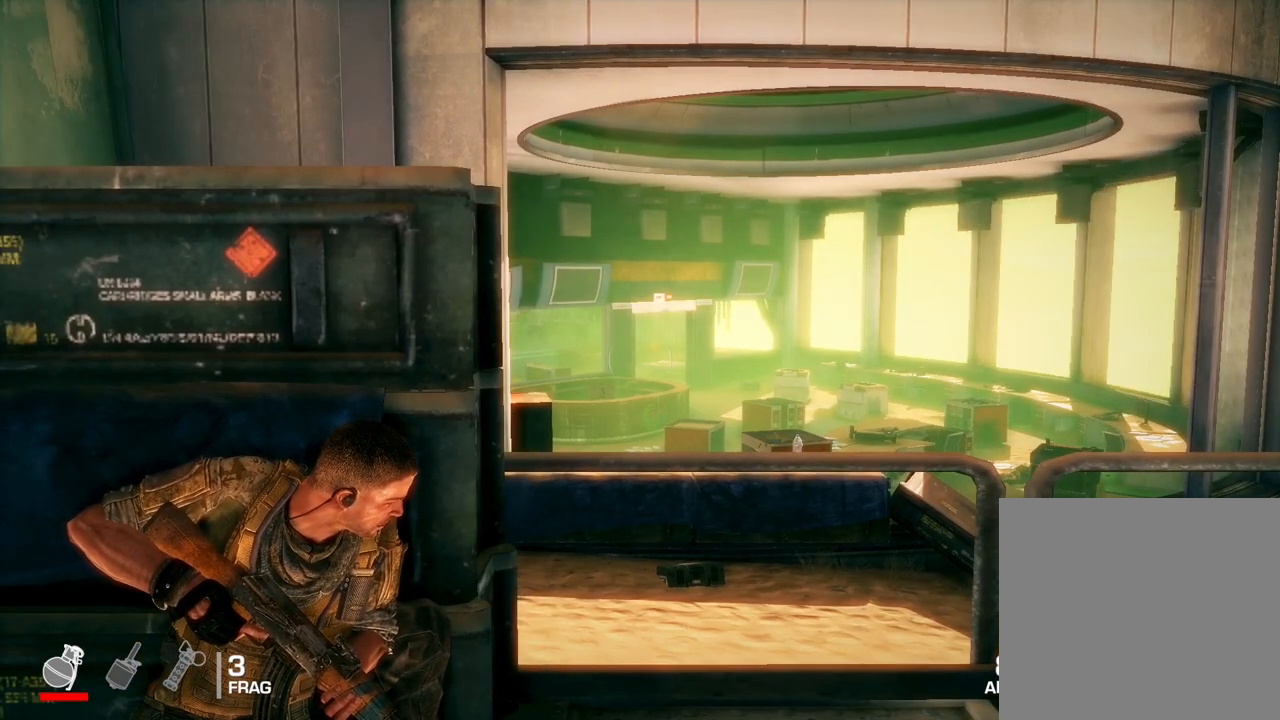
{"buttons": [], "left_stick": "right", "right_stick": "center", "events": []}
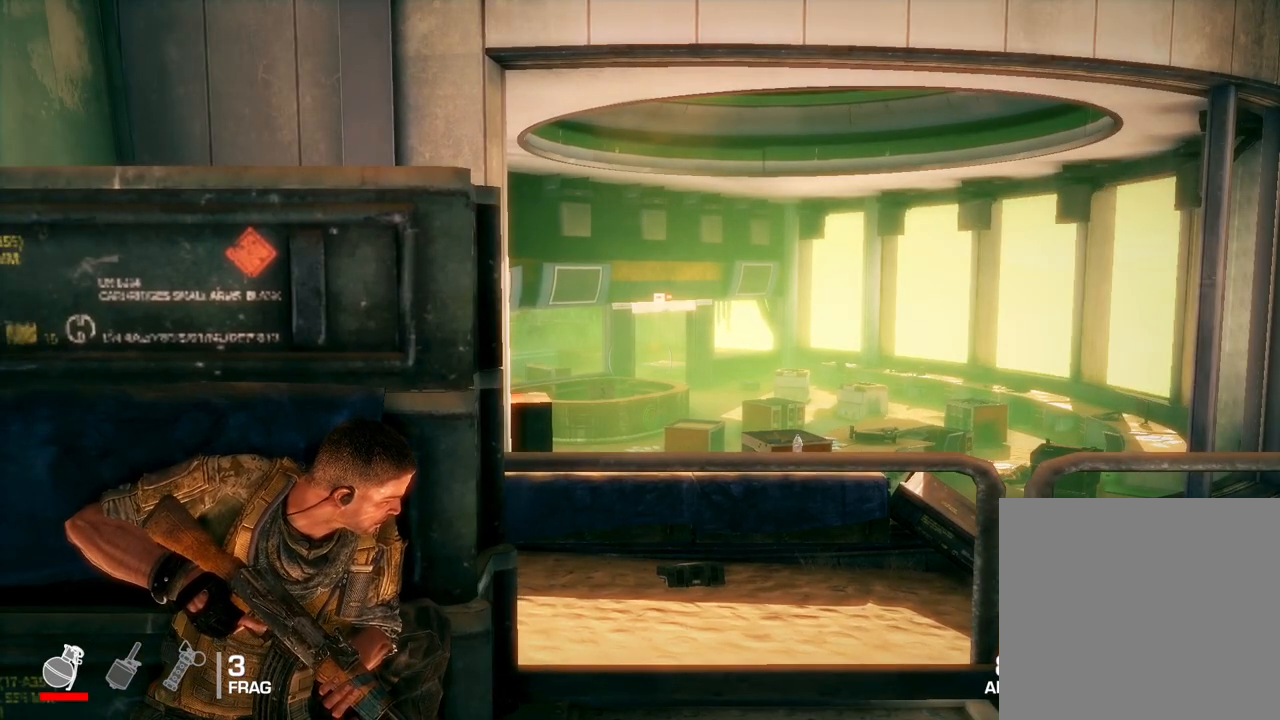
{"buttons": [], "left_stick": "right", "right_stick": "center", "events": []}
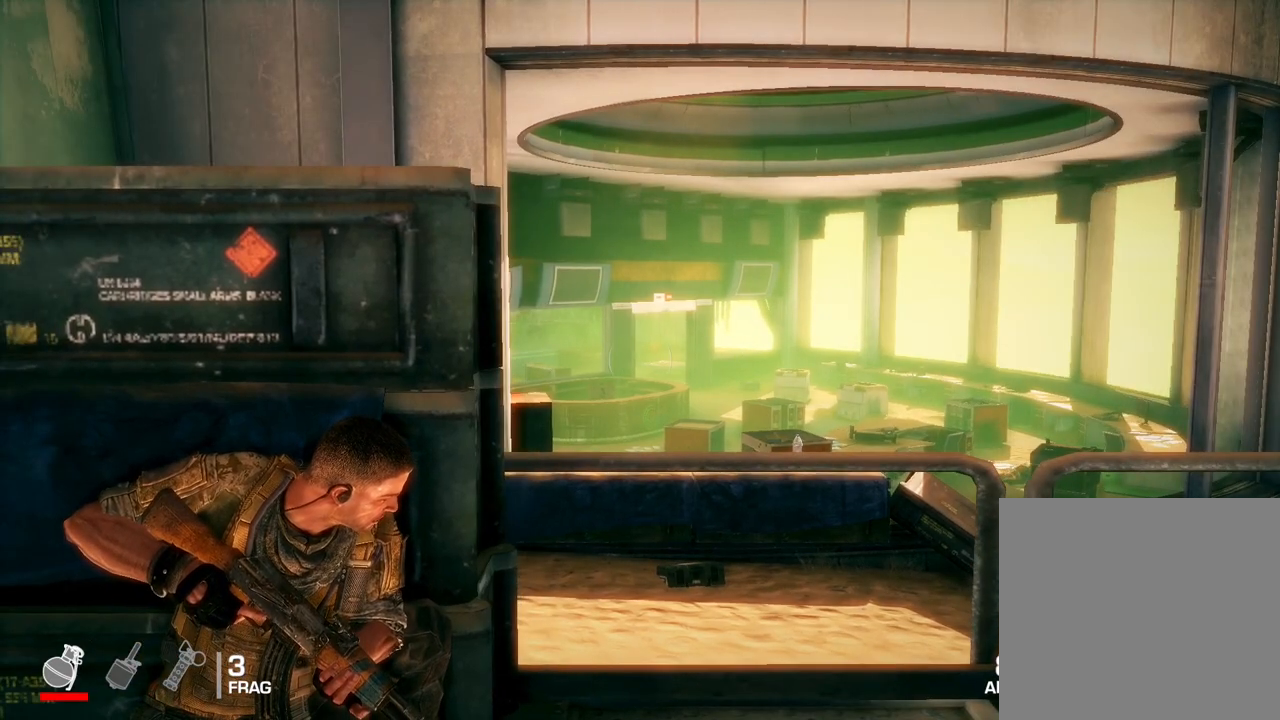
{"buttons": [], "left_stick": "right", "right_stick": "center", "events": []}
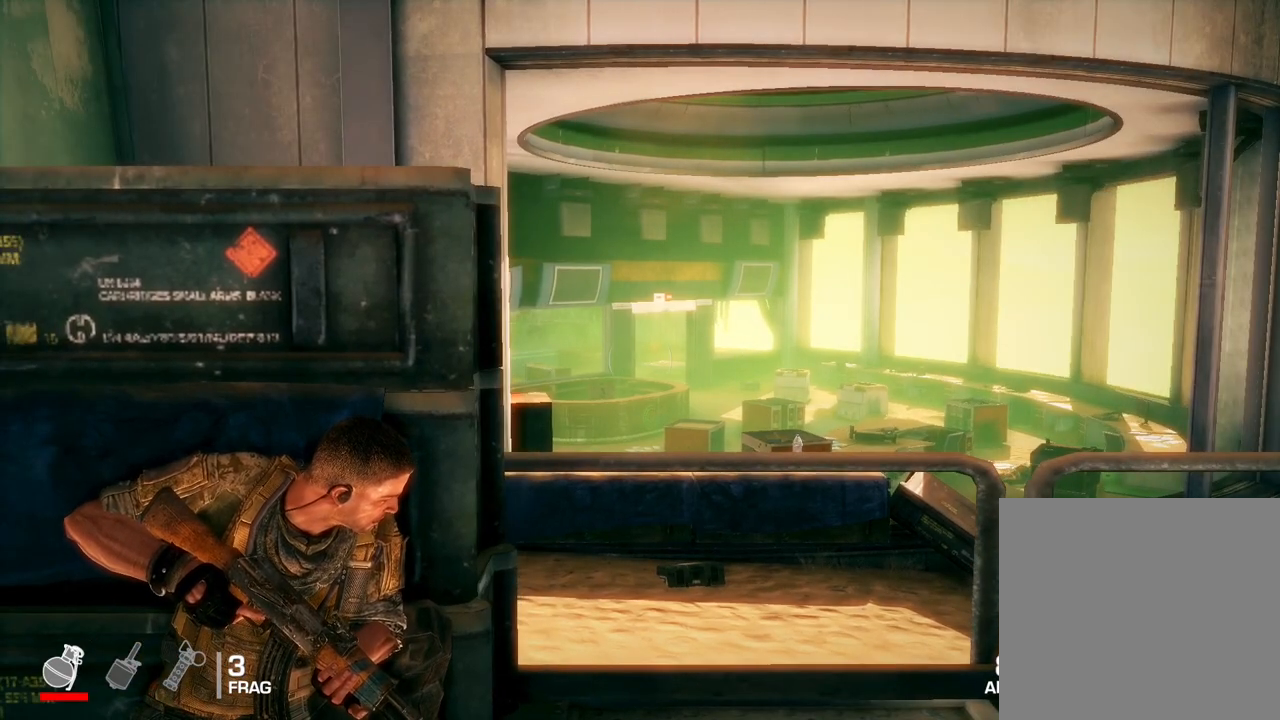
{"buttons": [], "left_stick": "center", "right_stick": "center", "events": [[83, "left_stick", "center"]]}
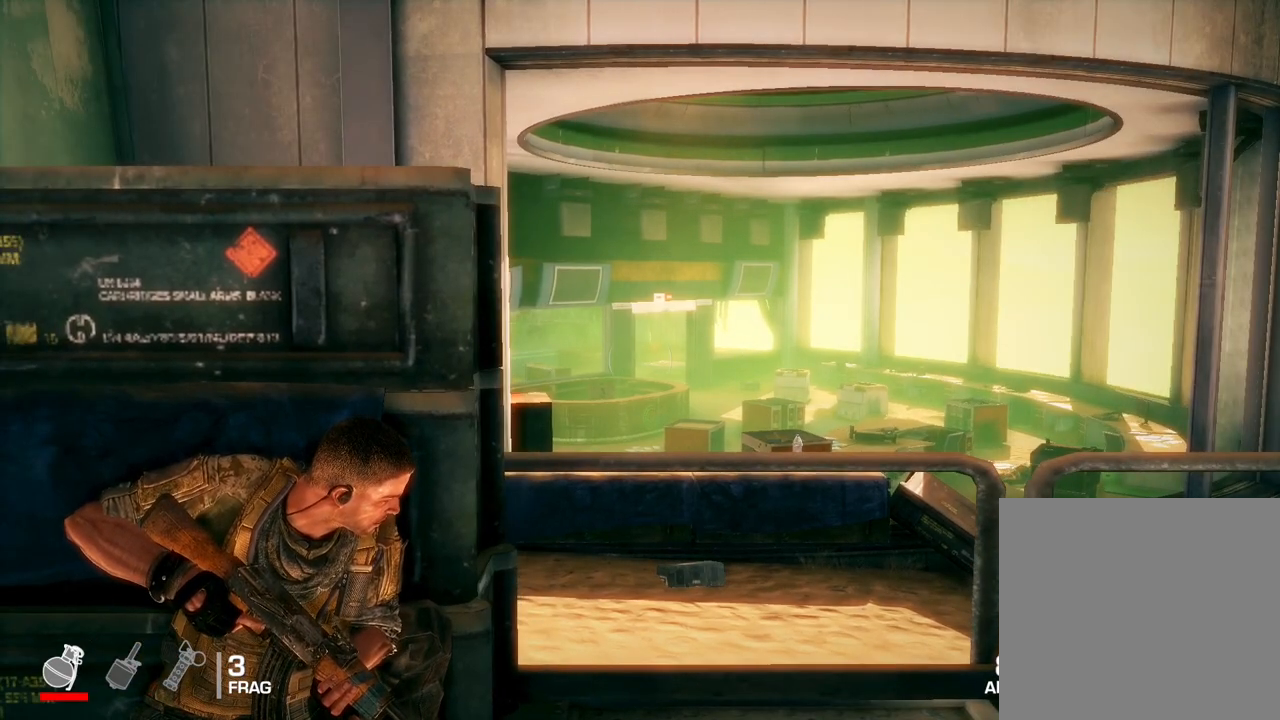
{"buttons": [], "left_stick": "right", "right_stick": "center", "events": [[367, "left_stick", "right"]]}
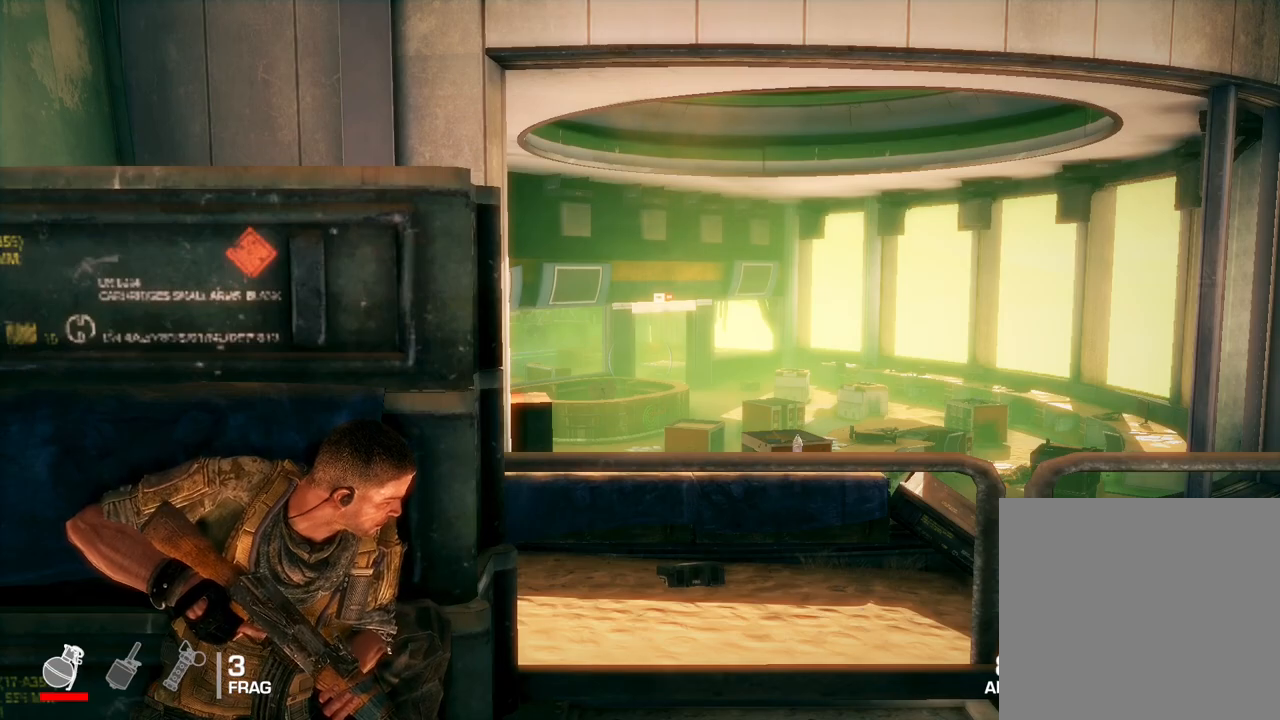
{"buttons": [], "left_stick": "up", "right_stick": "center", "events": [[417, "left_stick", "up"]]}
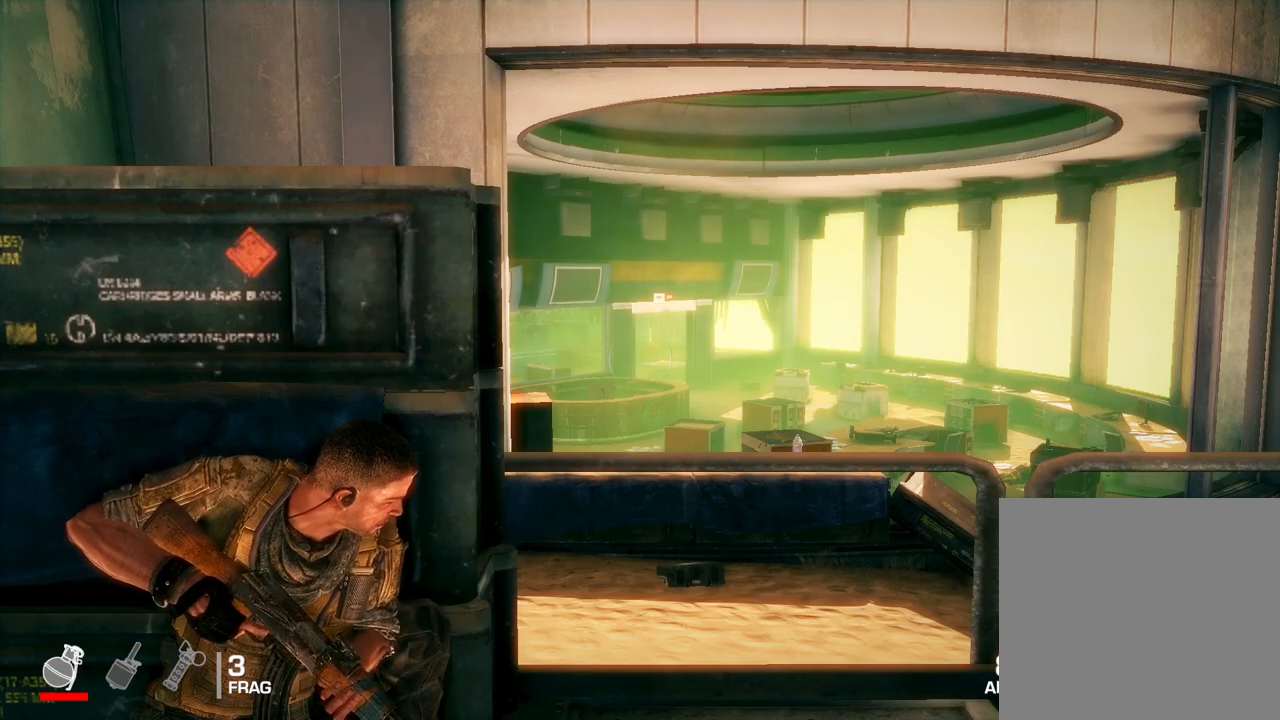
{"buttons": [], "left_stick": "up", "right_stick": "center", "events": []}
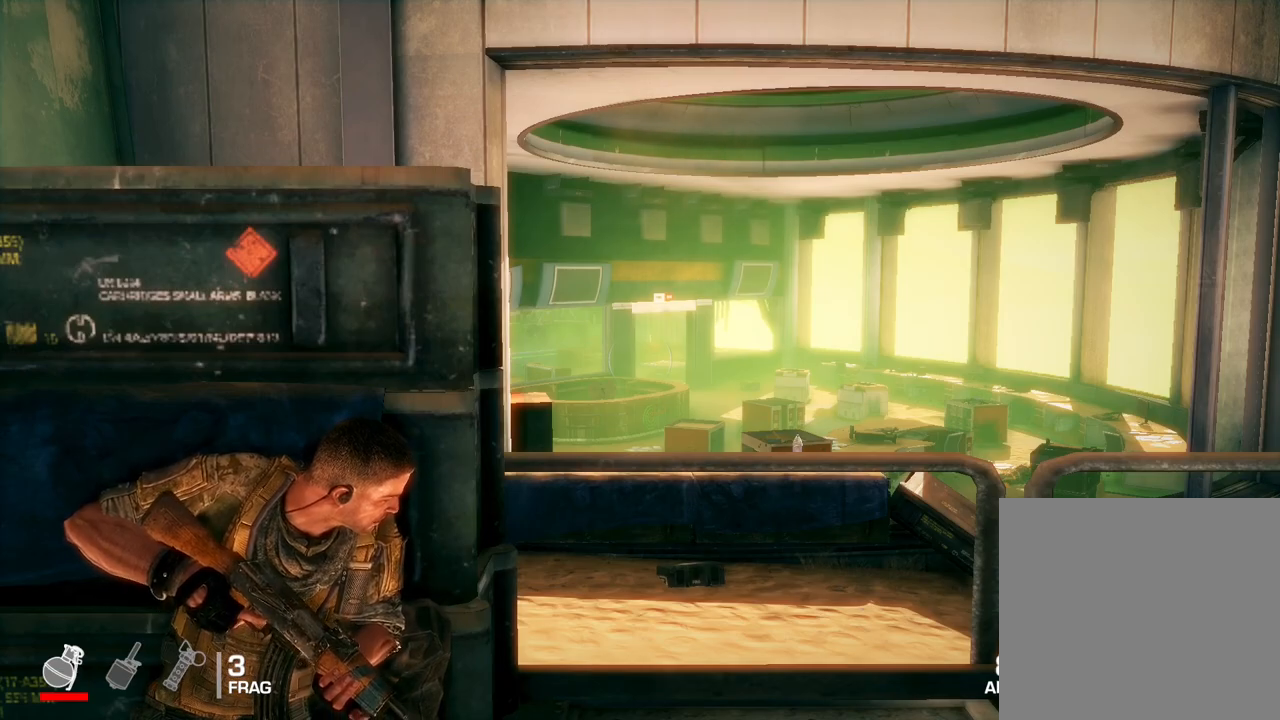
{"buttons": [], "left_stick": "up-right", "right_stick": "center", "events": [[83, "A", "down"], [200, "A", "up"], [233, "left_stick", "up-right"]]}